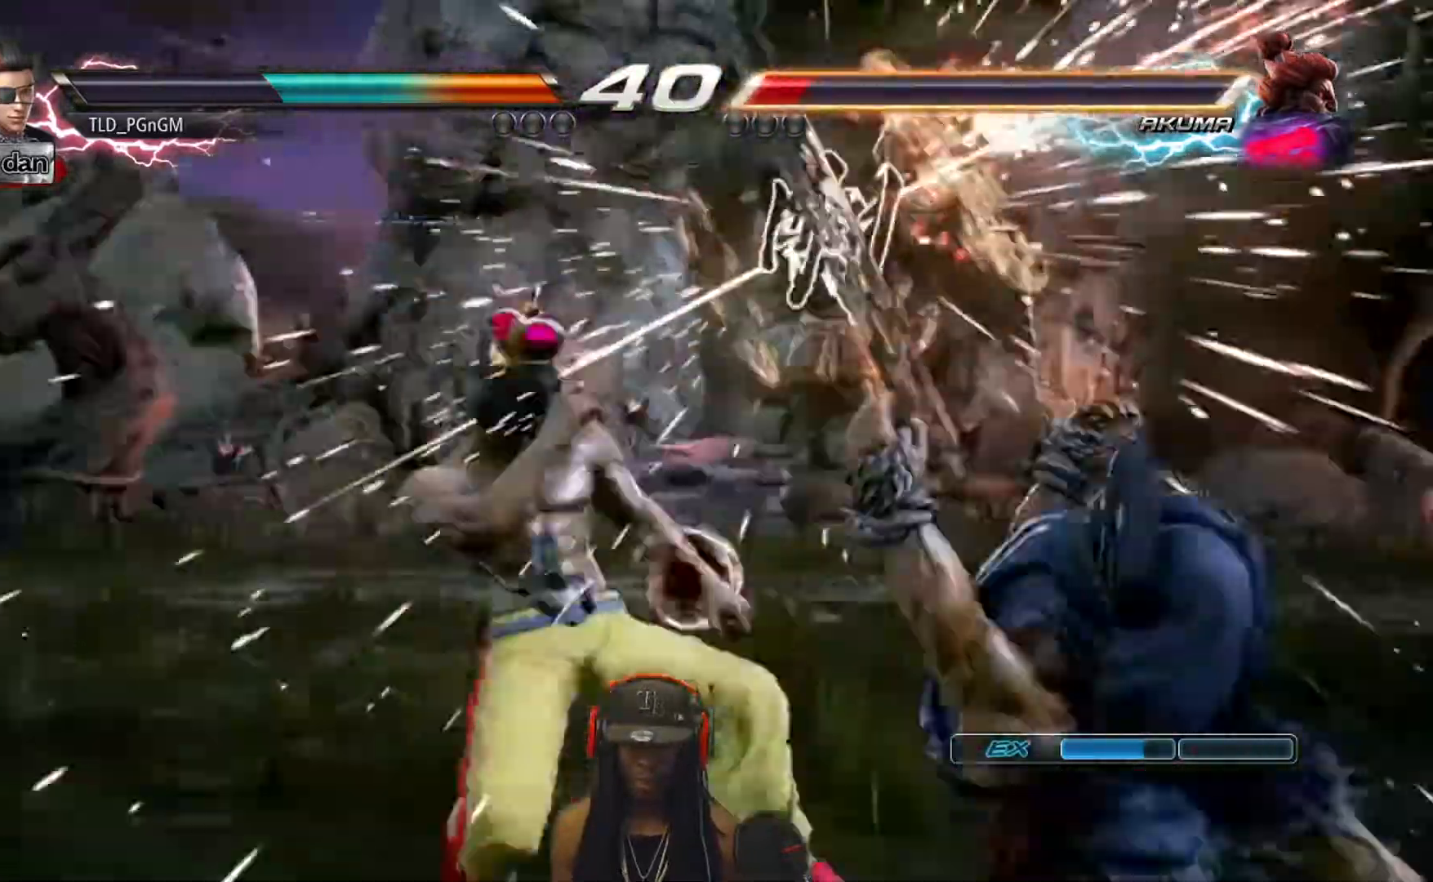
Gameplay with a controller (PlayStation layout); each line is a JSON object with the inputs held at the frame after it. "events" lists button and stick changes between this image and that frame as [ms after this image, input, new state], when the widget could be followed in between. Not read: left_stick right_stick.
{"buttons": ["DPAD_RIGHT"], "events": [[217, "CROSS", "up"]]}
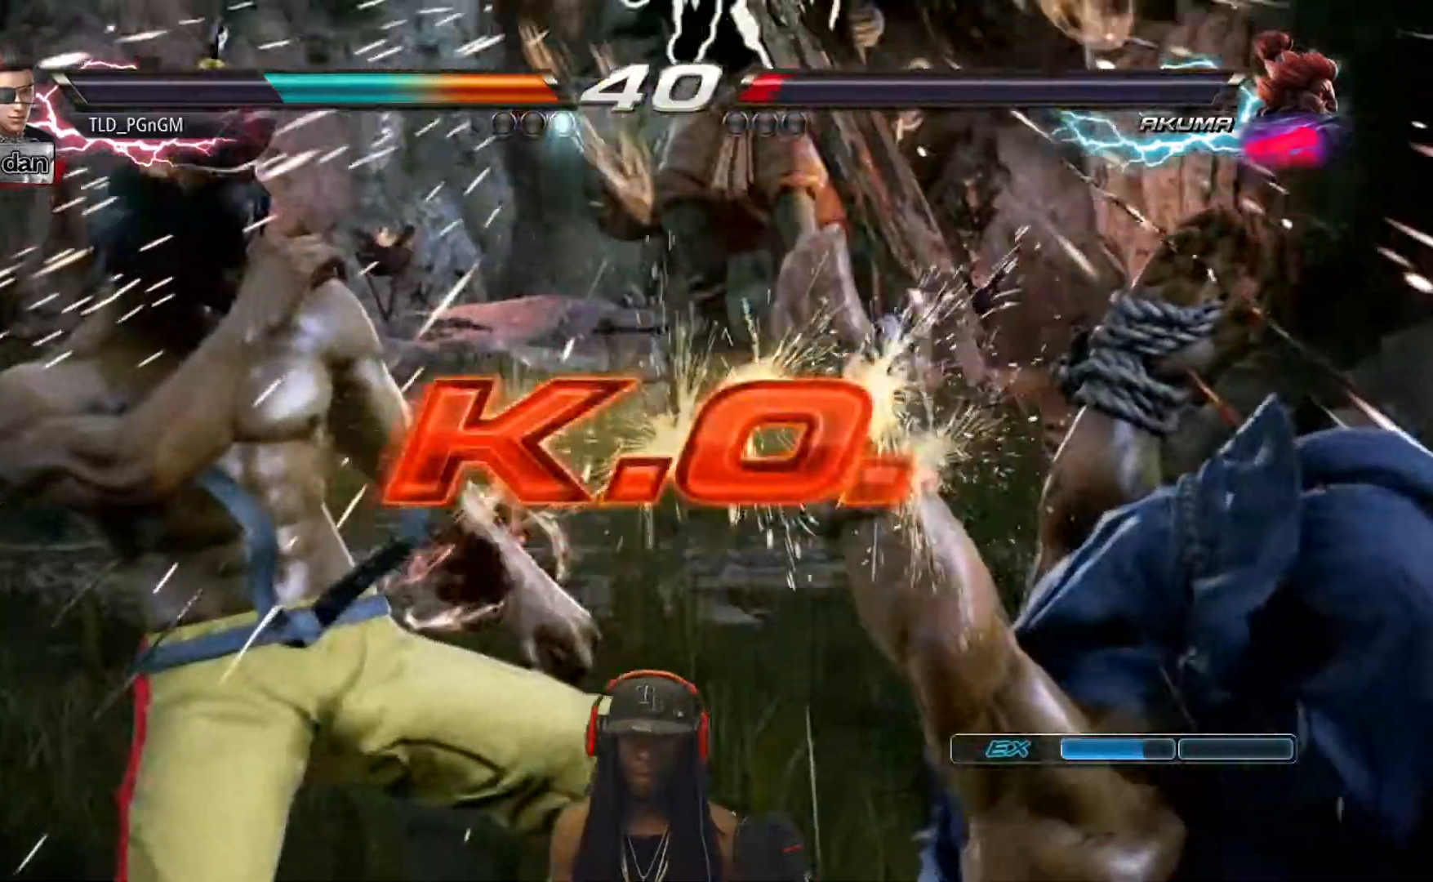
{"buttons": ["CROSS"], "events": [[67, "DPAD_RIGHT", "up"], [167, "CROSS", "down"], [300, "CROSS", "up"], [500, "CROSS", "down"]]}
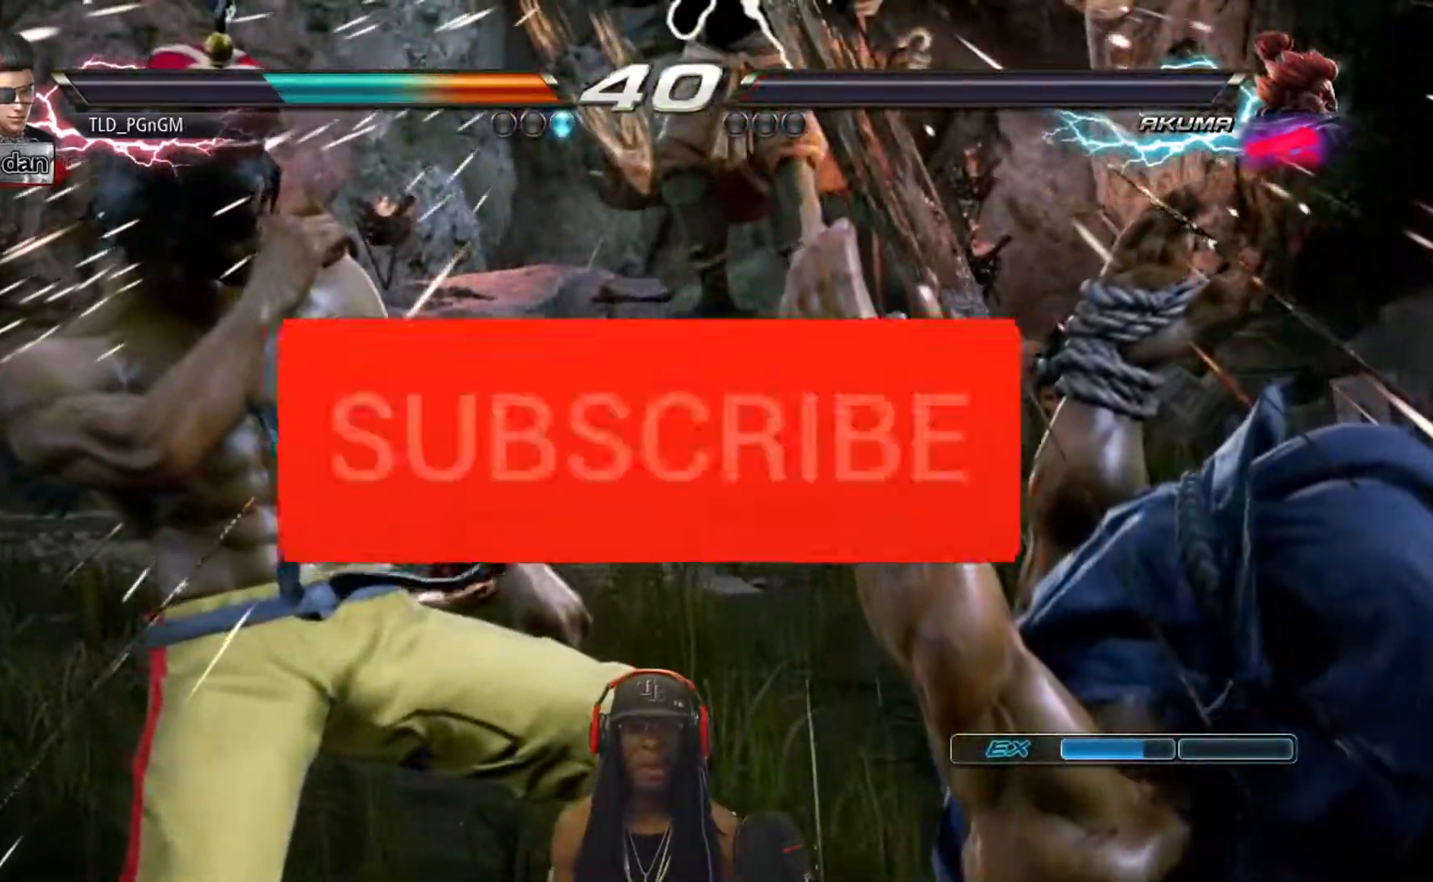
{"buttons": ["CROSS"], "events": []}
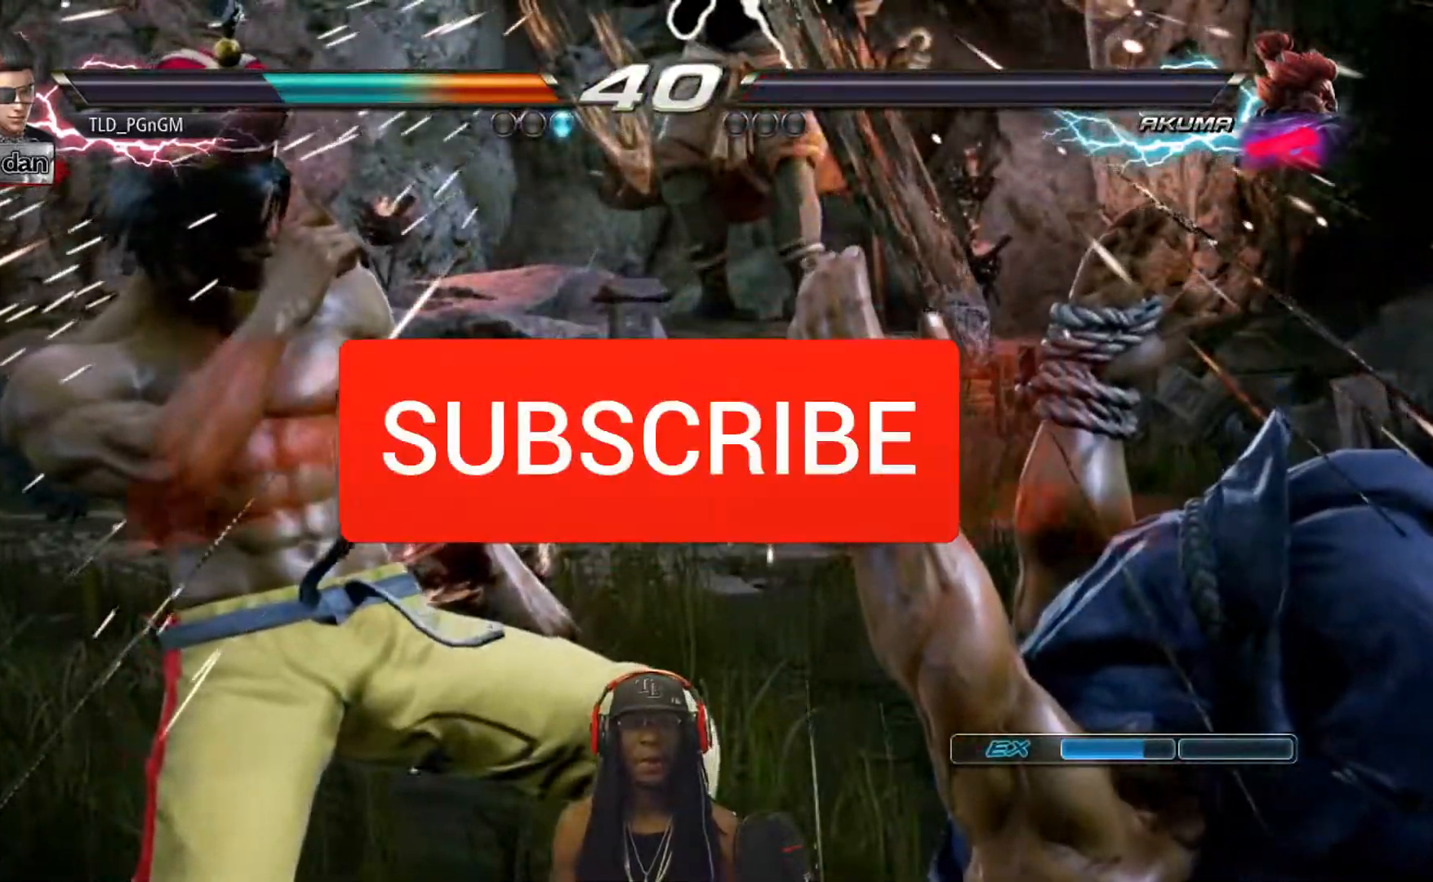
{"buttons": ["CROSS"], "events": []}
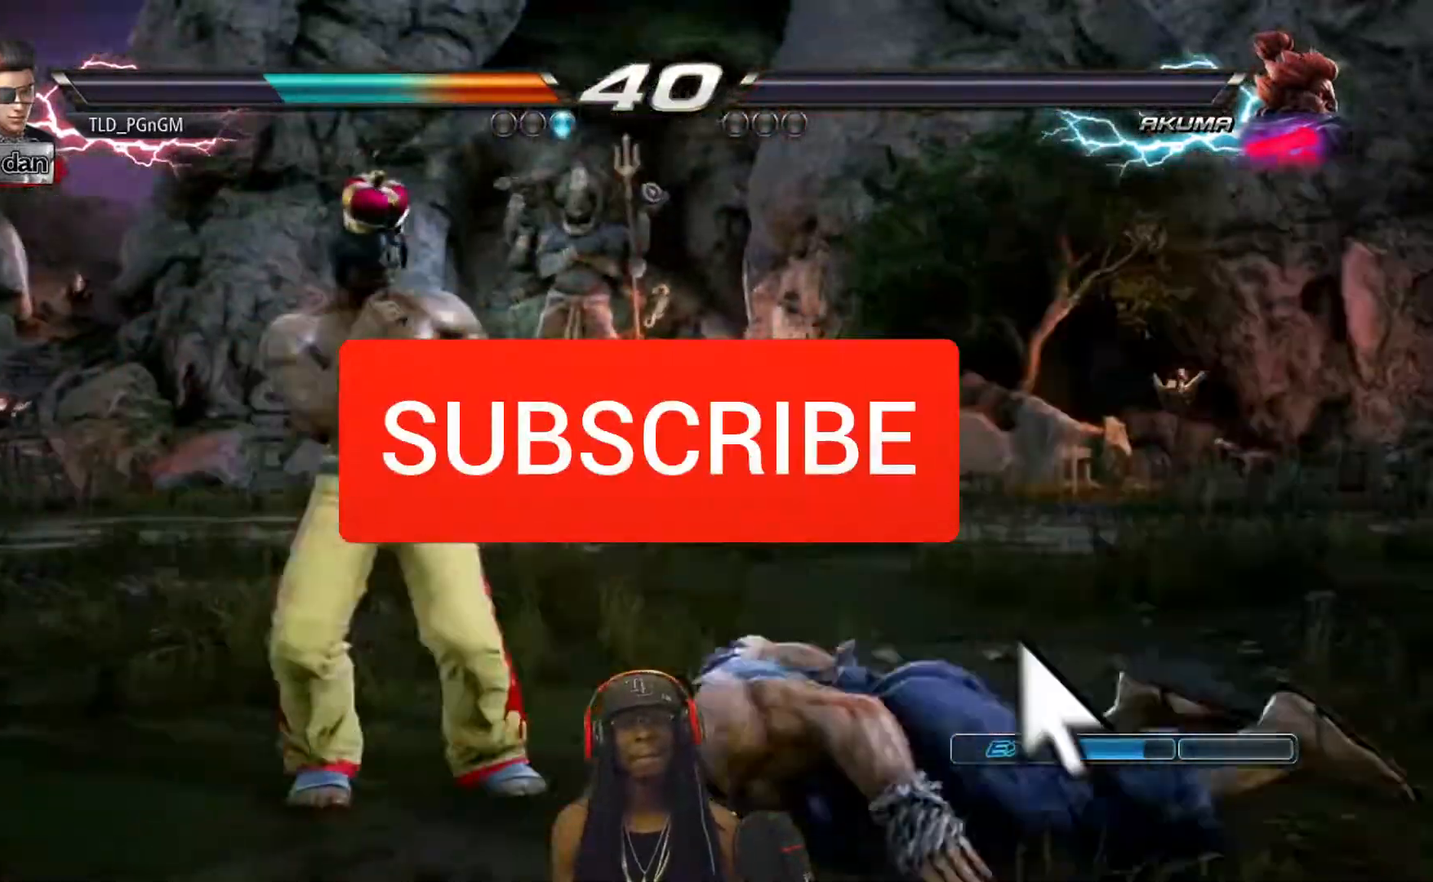
{"buttons": ["CROSS"], "events": []}
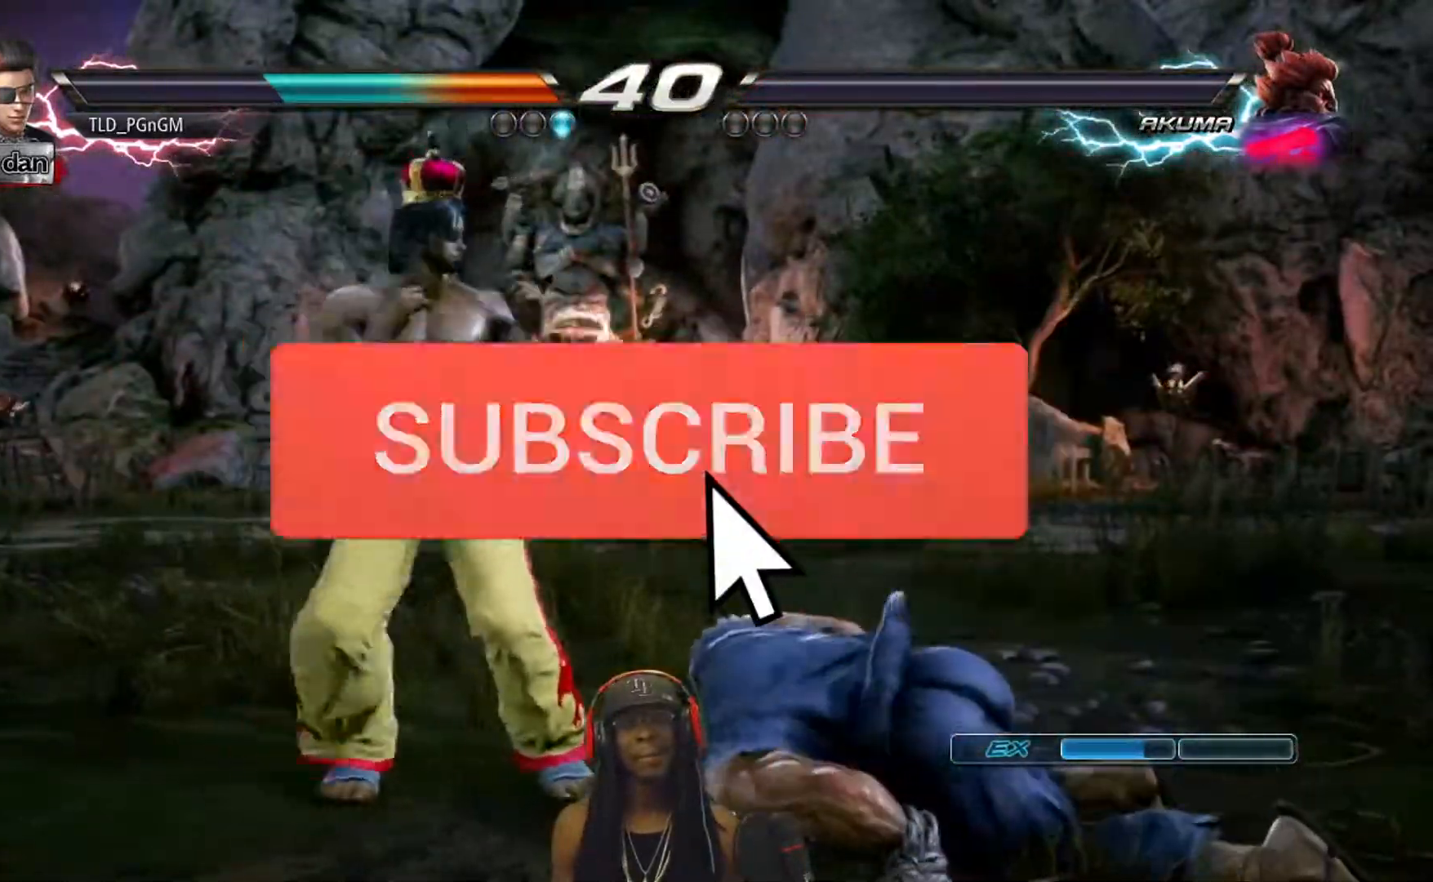
{"buttons": [], "events": [[33, "CROSS", "up"]]}
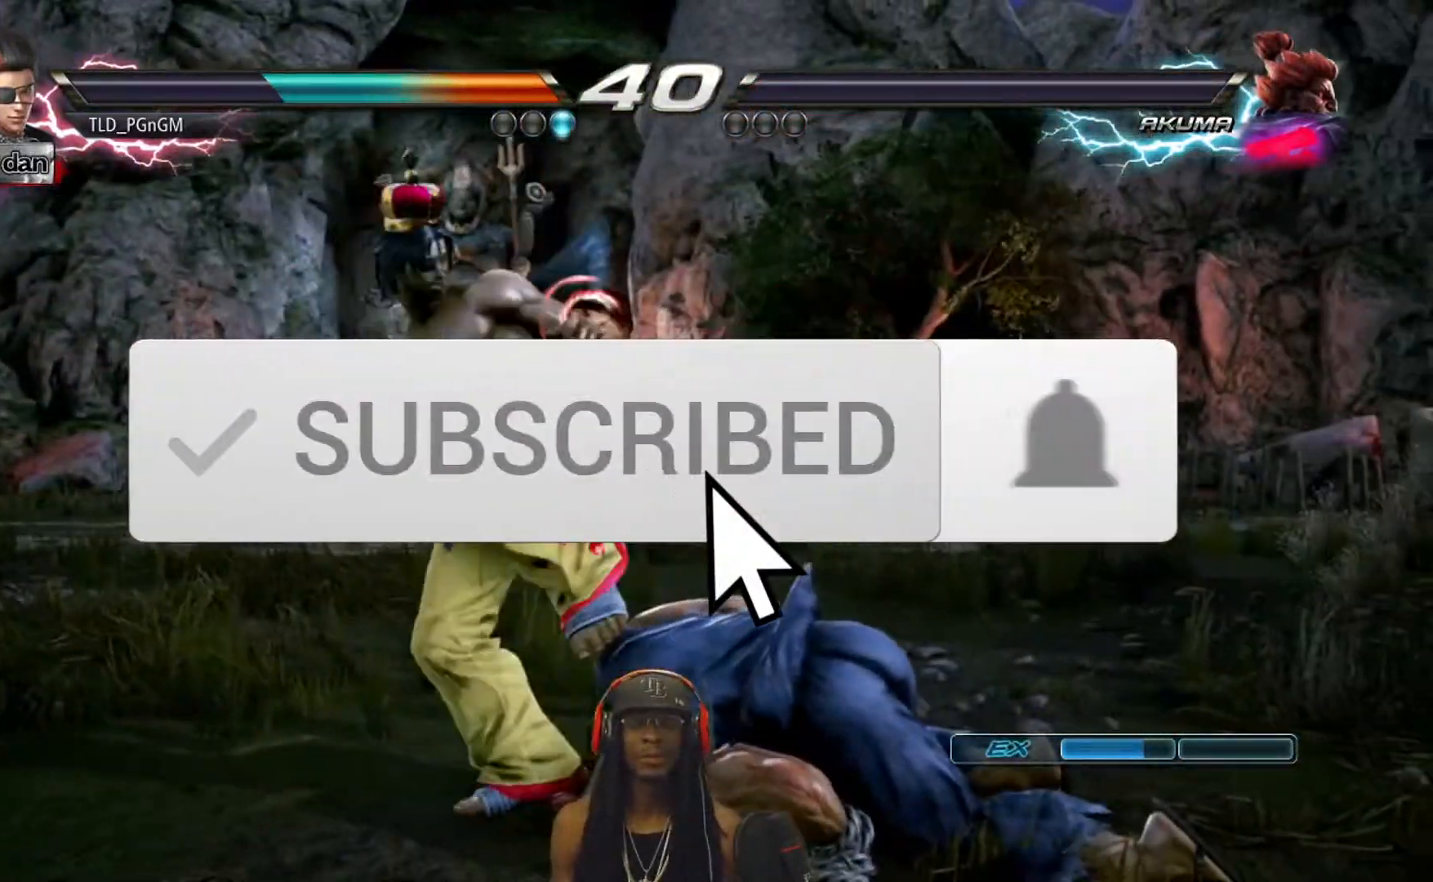
{"buttons": [], "events": []}
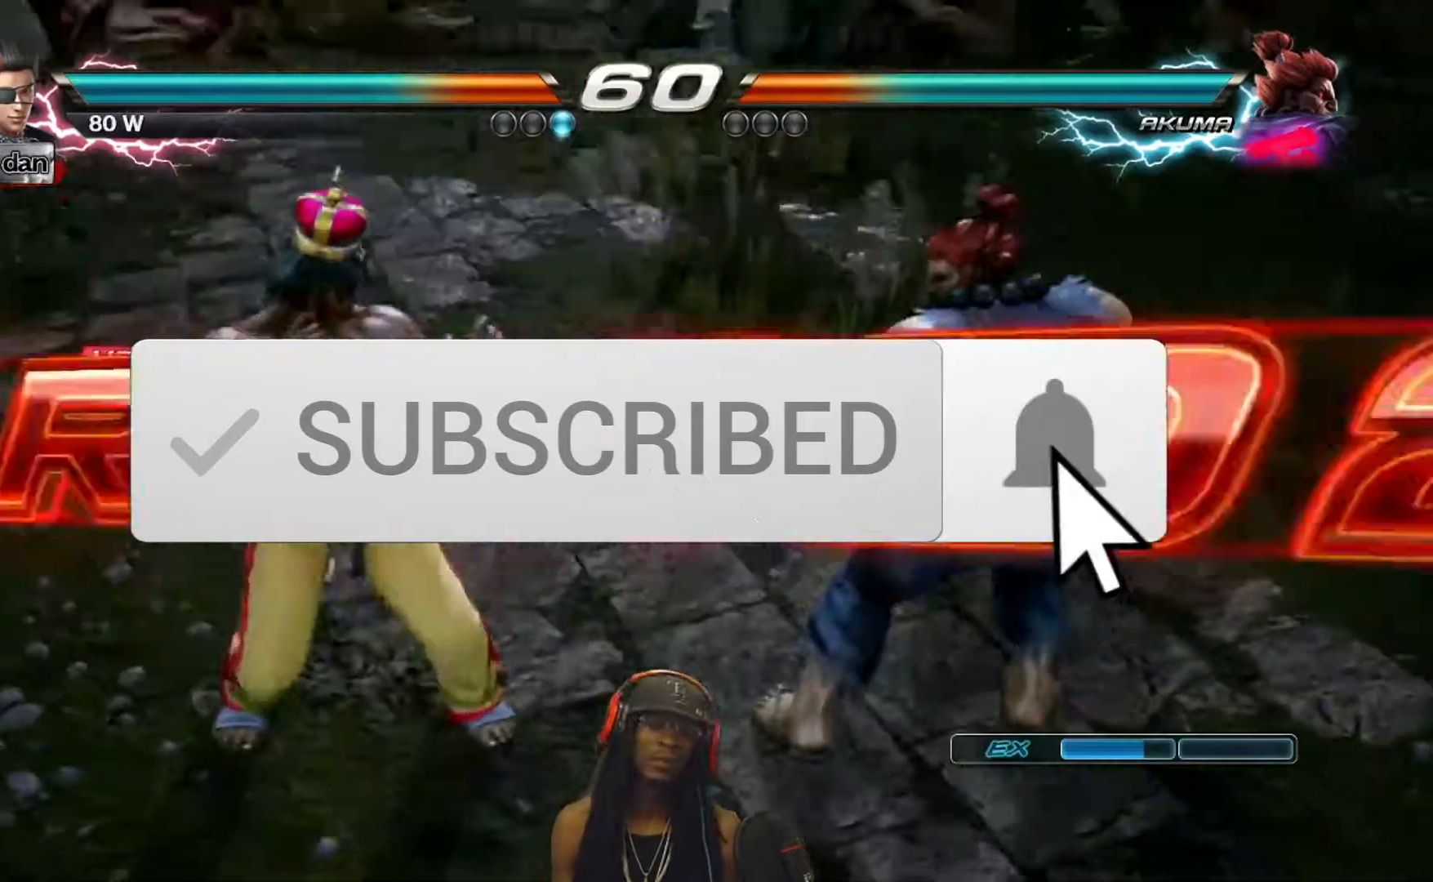
{"buttons": [], "events": []}
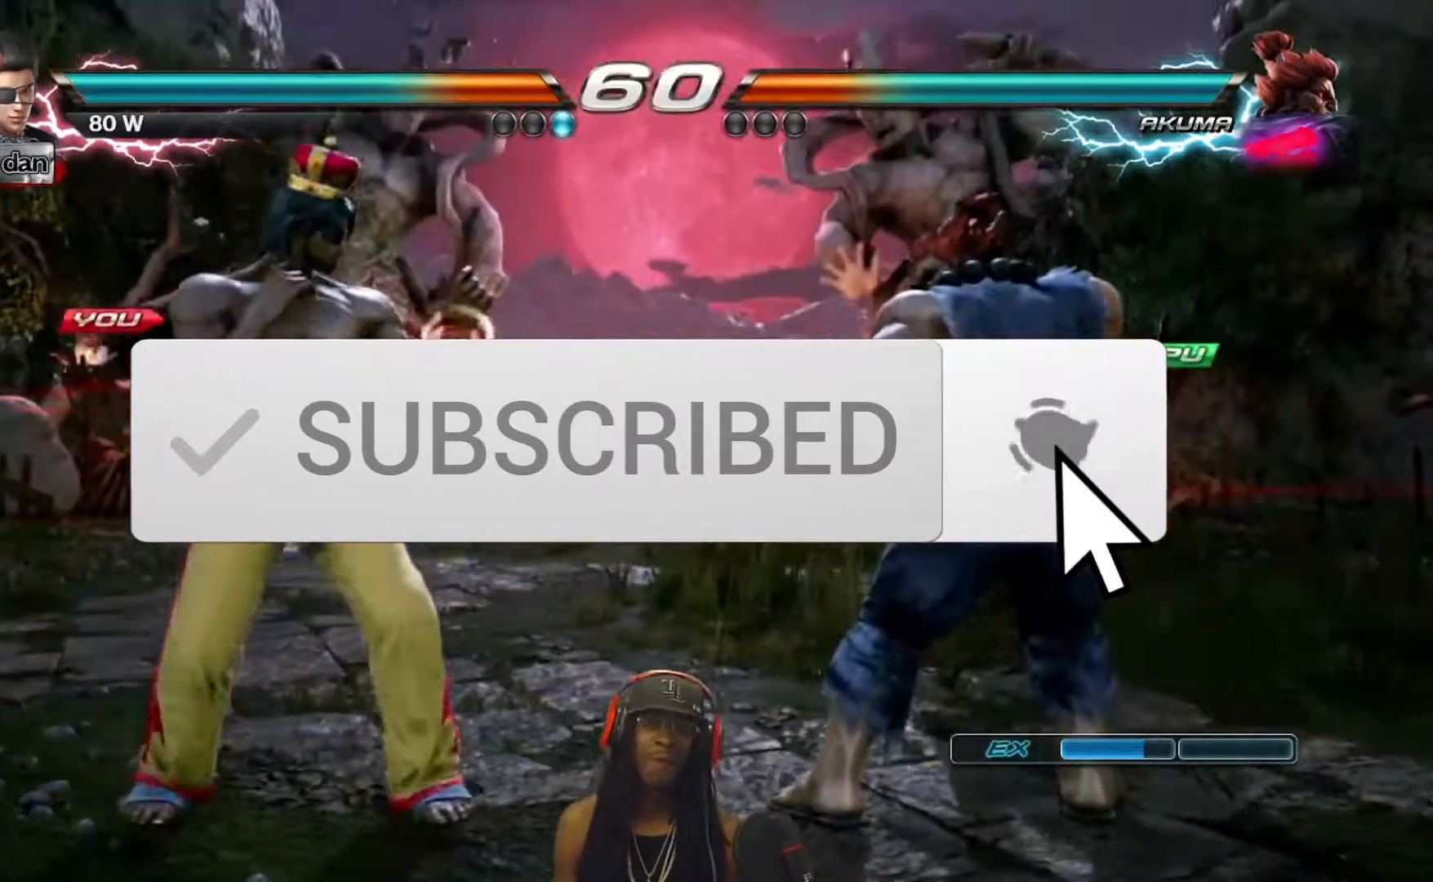
{"buttons": [], "events": []}
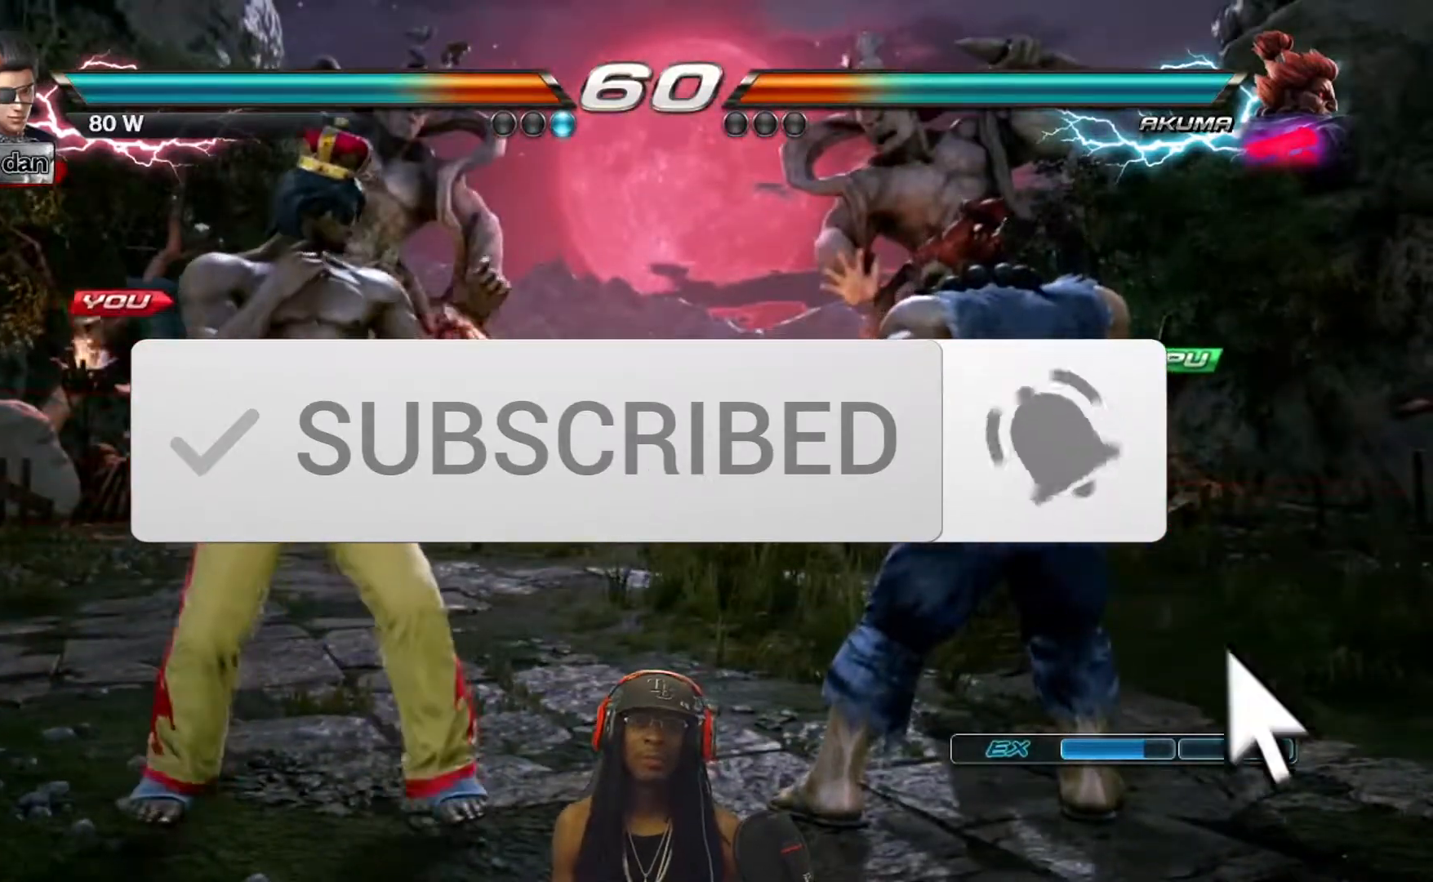
{"buttons": [], "events": []}
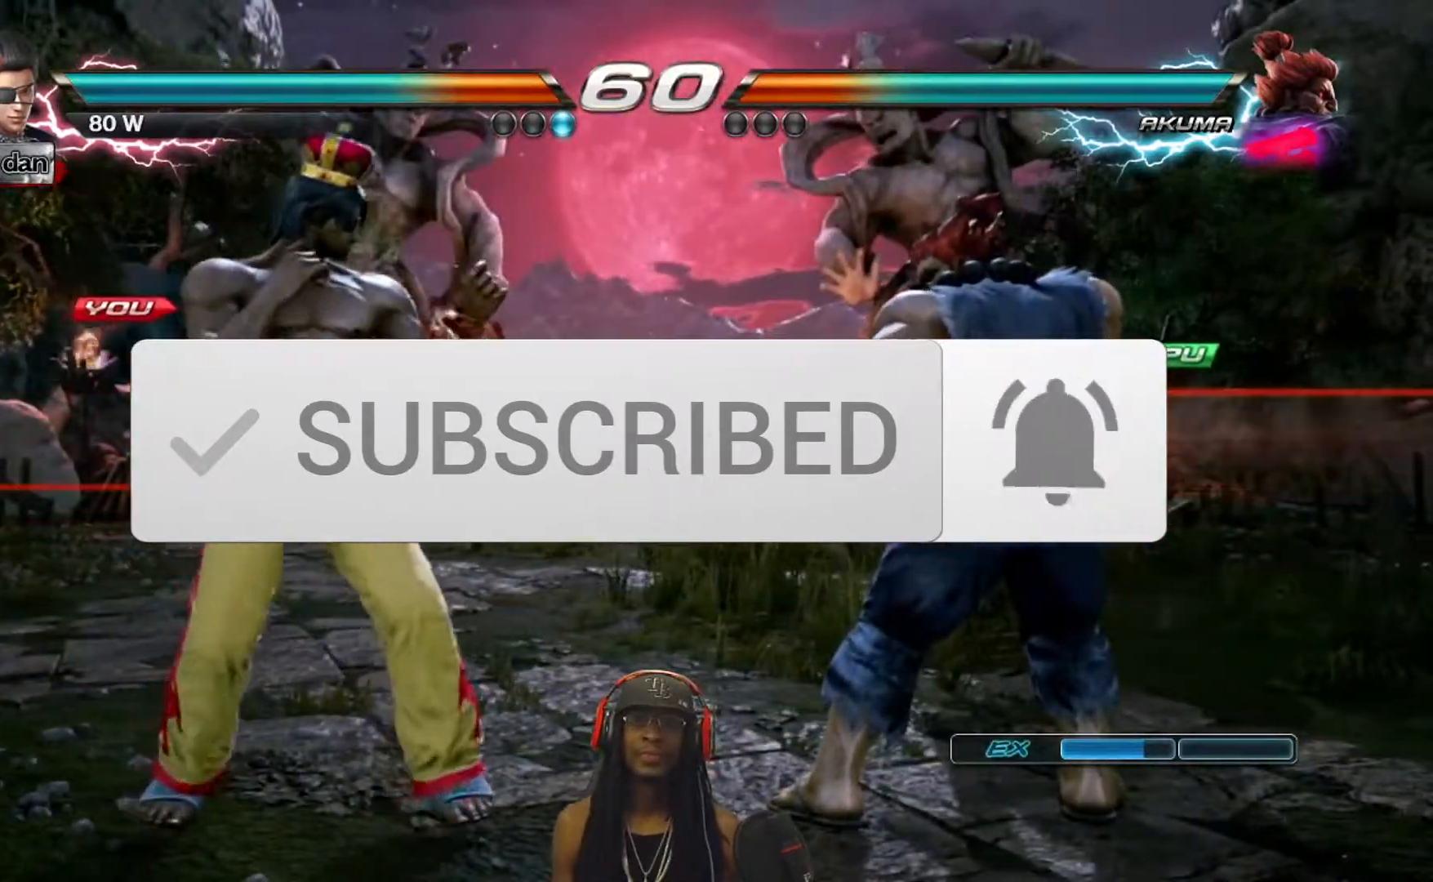
{"buttons": [], "events": []}
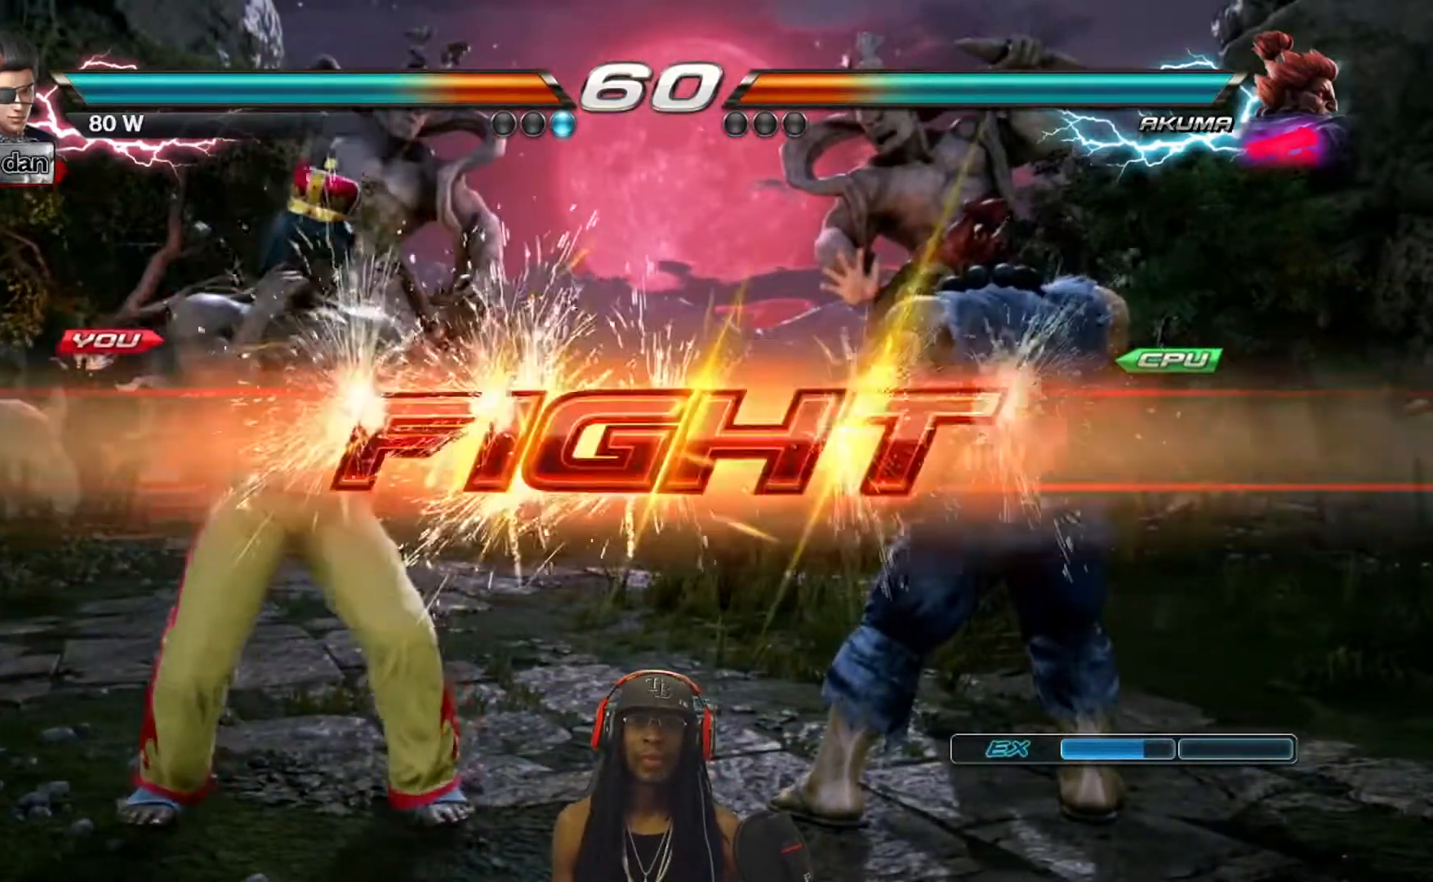
{"buttons": ["TRIANGLE", "DPAD_DOWN", "DPAD_RIGHT"], "events": [[317, "DPAD_DOWN", "down"], [317, "DPAD_RIGHT", "down"], [350, "TRIANGLE", "down"]]}
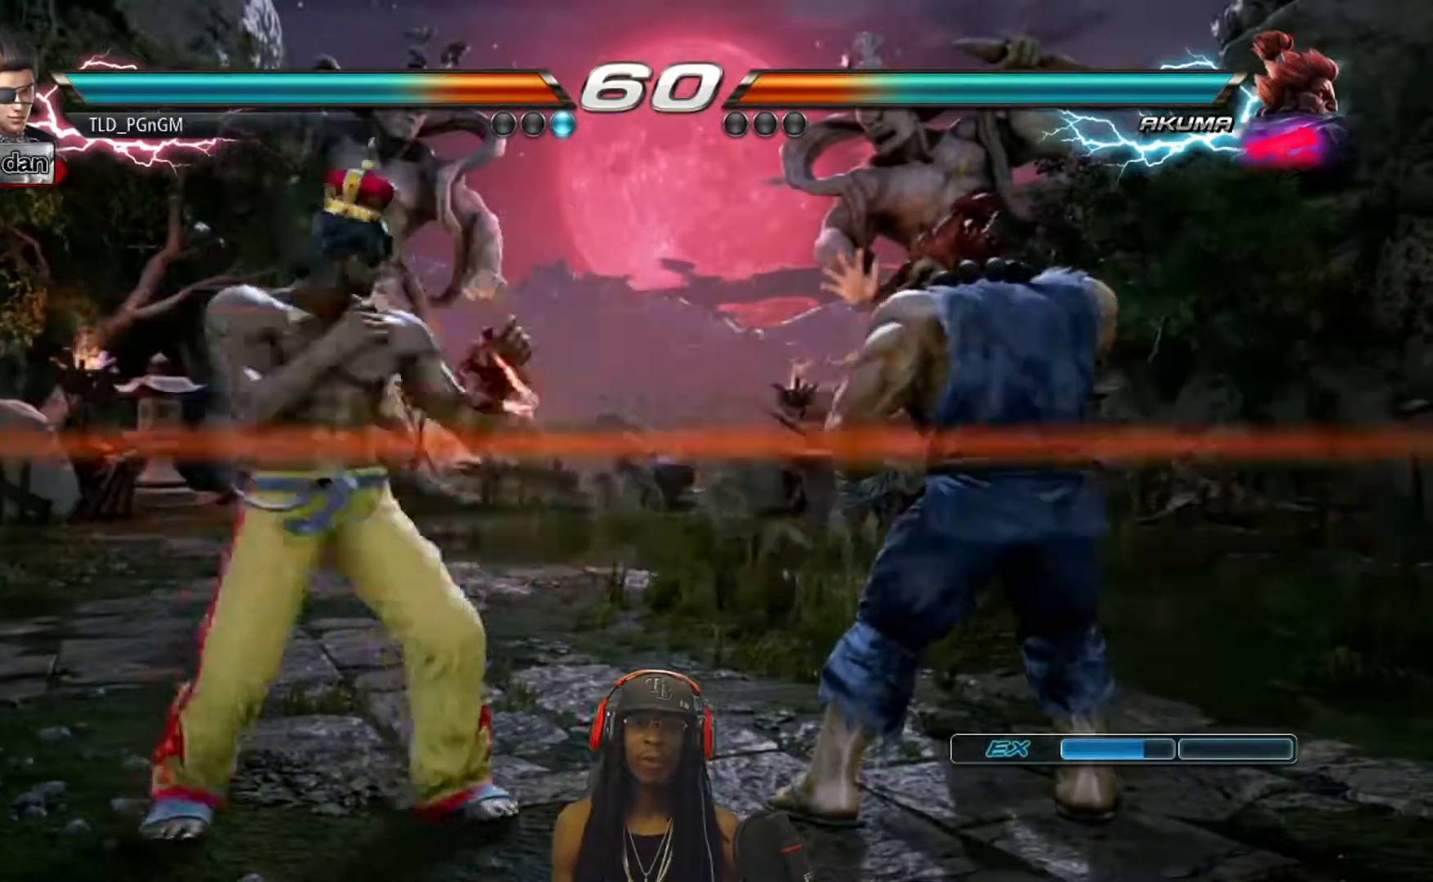
{"buttons": ["DPAD_RIGHT"], "events": [[33, "DPAD_DOWN", "up"], [50, "DPAD_RIGHT", "up"], [67, "TRIANGLE", "up"], [500, "DPAD_RIGHT", "down"]]}
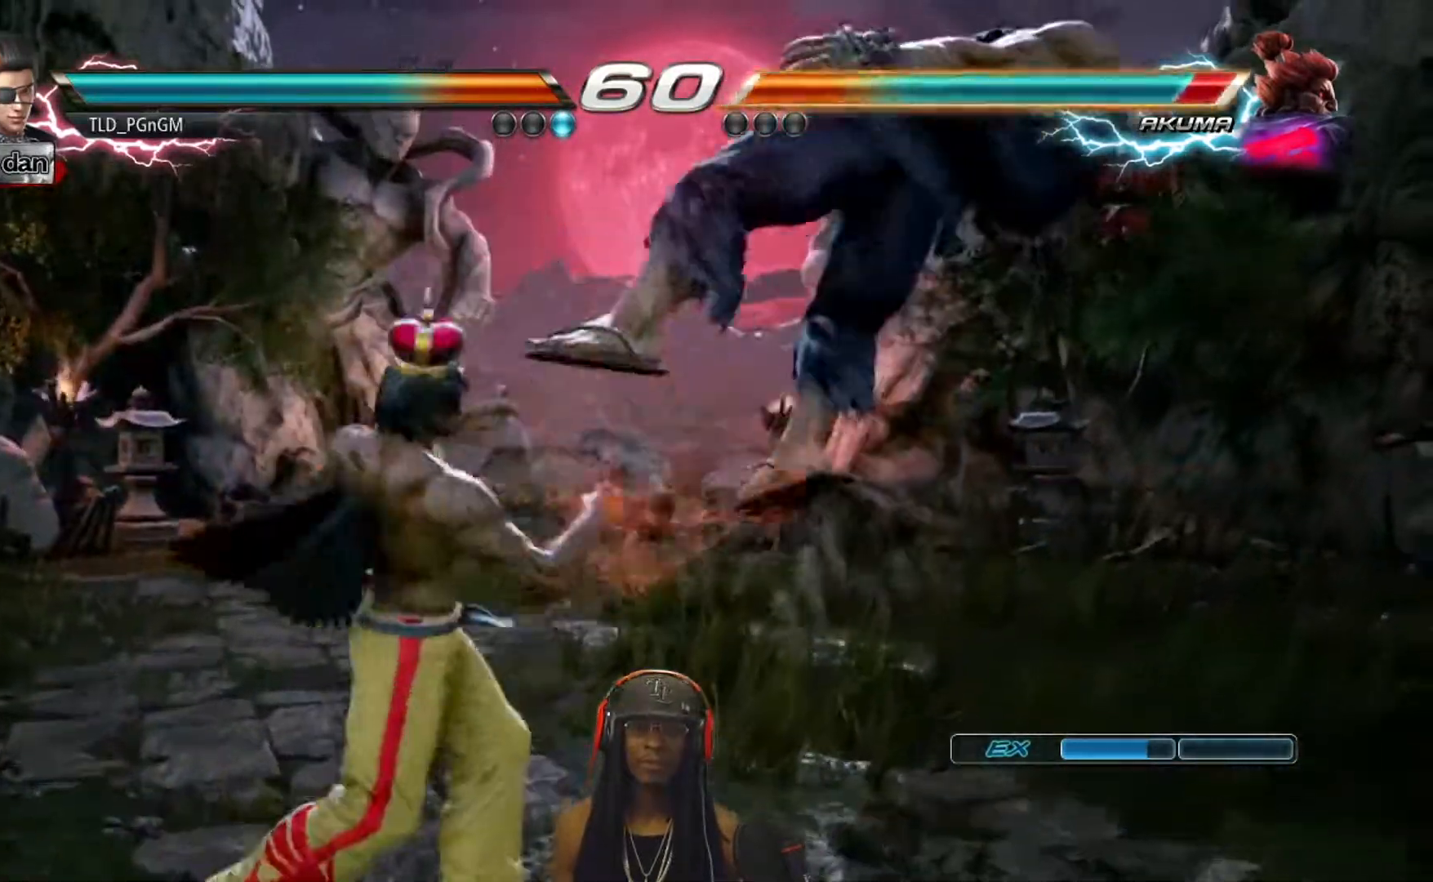
{"buttons": ["CIRCLE", "DPAD_LEFT"], "events": [[83, "CIRCLE", "down"], [133, "DPAD_RIGHT", "up"], [200, "CIRCLE", "up"], [200, "DPAD_LEFT", "down"], [250, "CIRCLE", "down"], [333, "CIRCLE", "up"], [383, "CIRCLE", "down"]]}
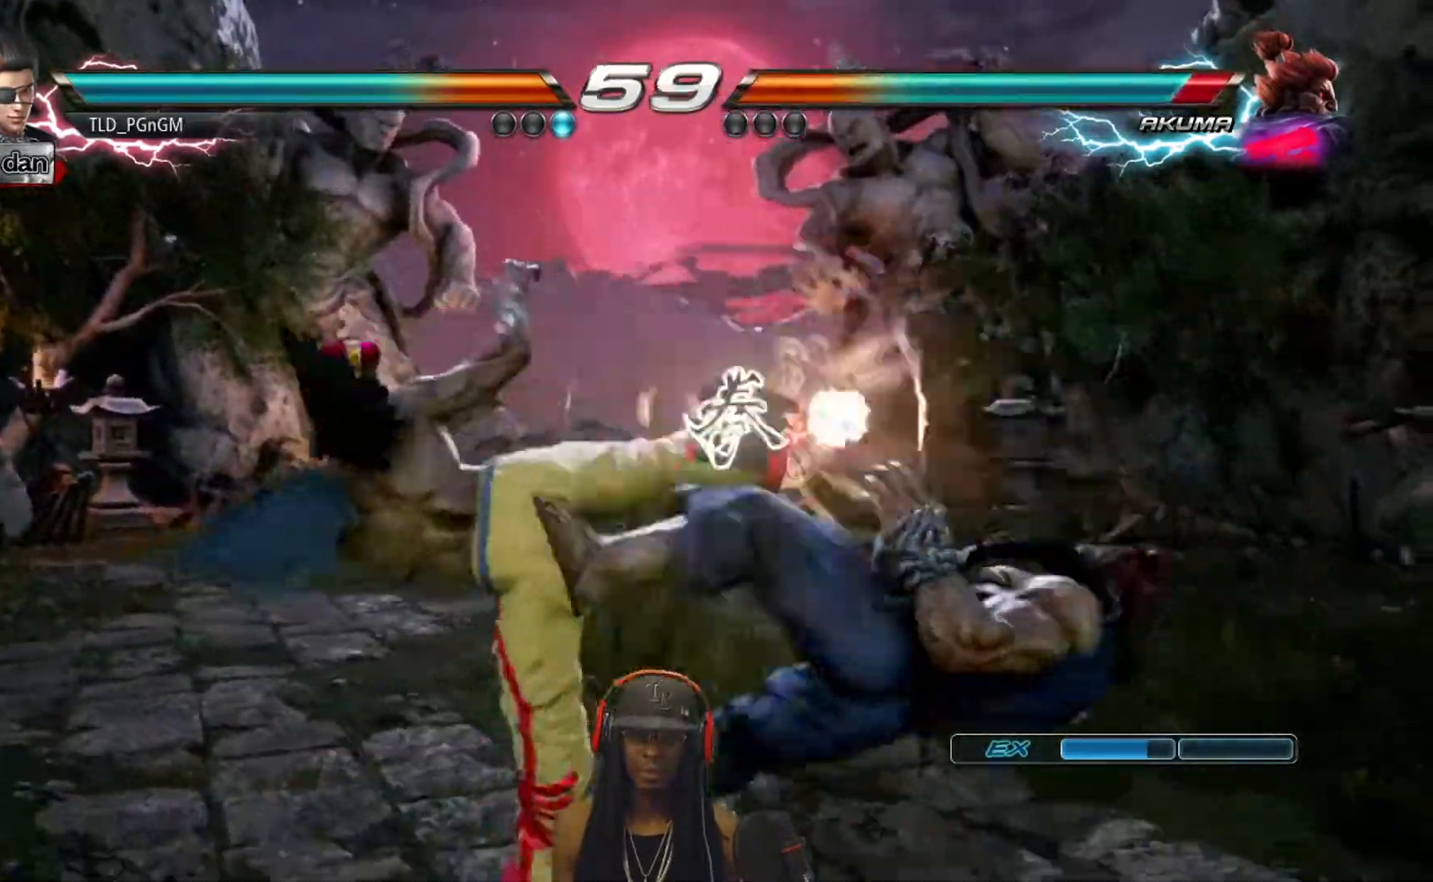
{"buttons": ["DPAD_LEFT"], "events": [[450, "CIRCLE", "up"]]}
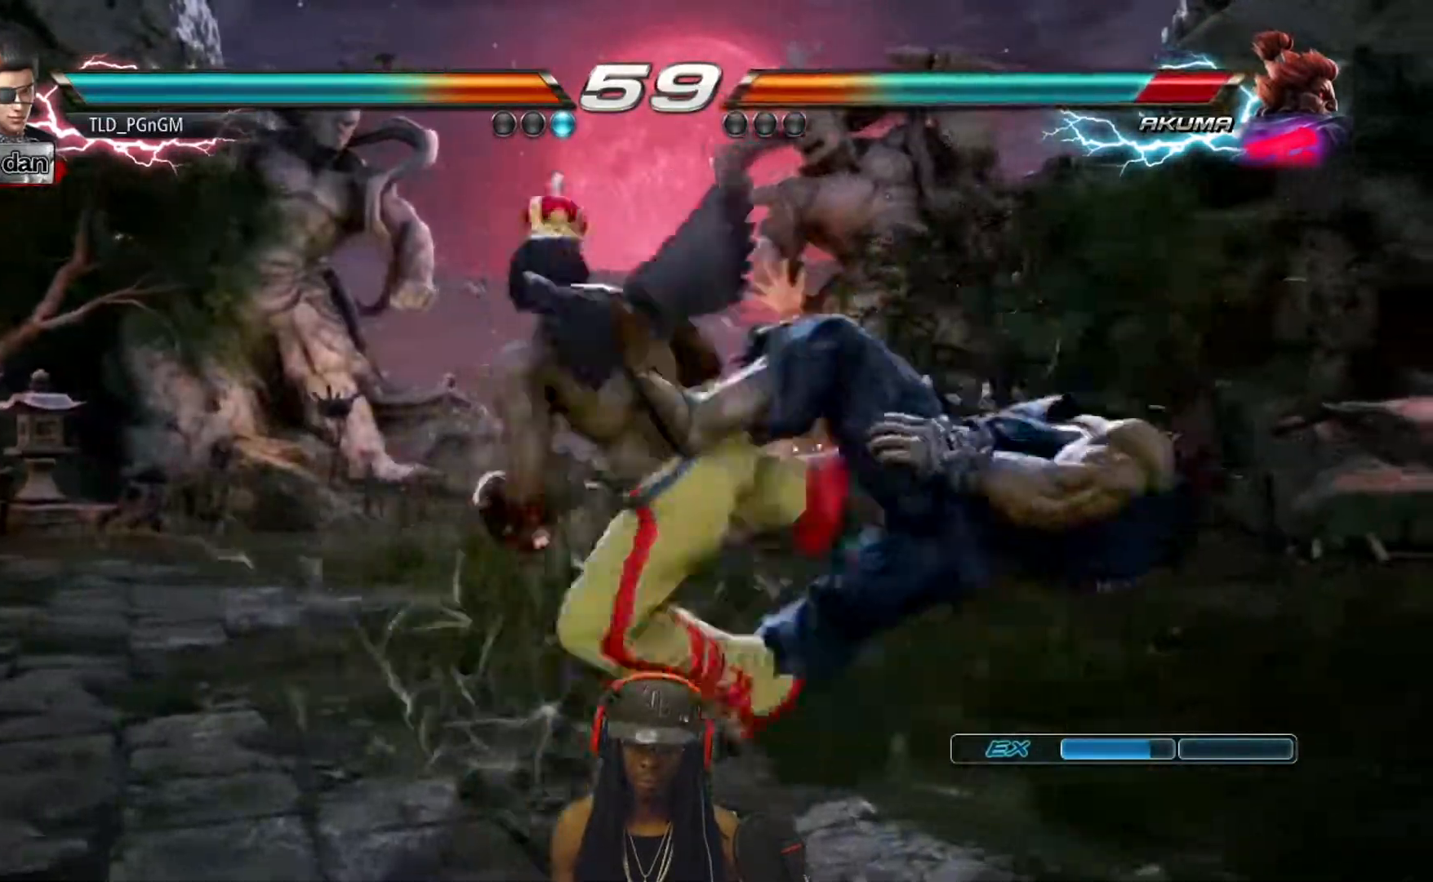
{"buttons": ["CROSS"], "events": [[33, "DPAD_LEFT", "up"], [283, "DPAD_RIGHT", "down"], [283, "DPAD_UP", "down"], [317, "CROSS", "down"], [500, "DPAD_RIGHT", "up"], [500, "DPAD_UP", "up"]]}
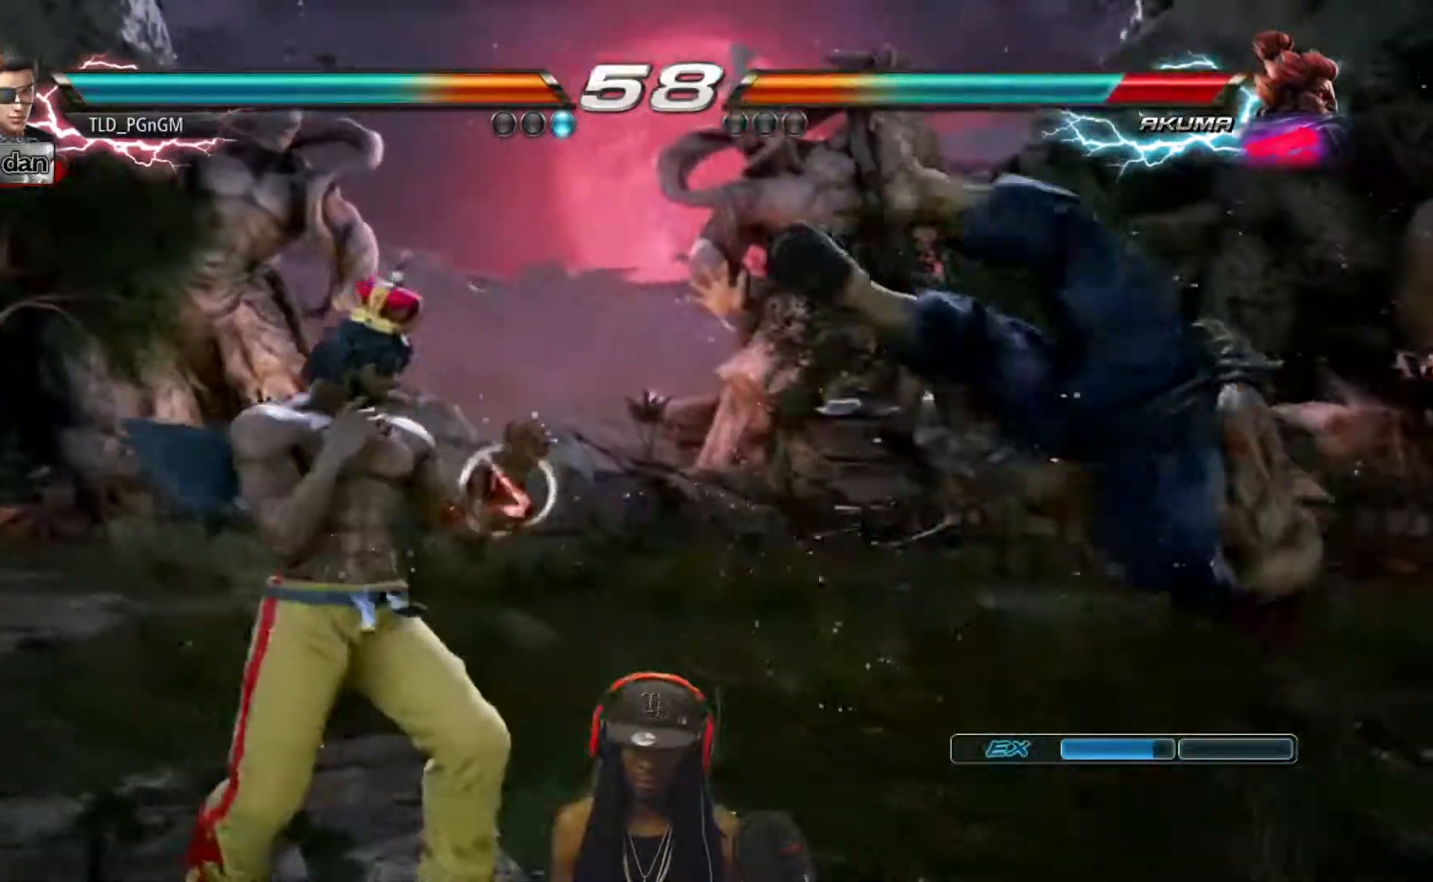
{"buttons": ["CROSS"], "events": [[67, "CIRCLE", "down"], [67, "CROSS", "up"], [267, "CROSS", "down"], [317, "CIRCLE", "up"]]}